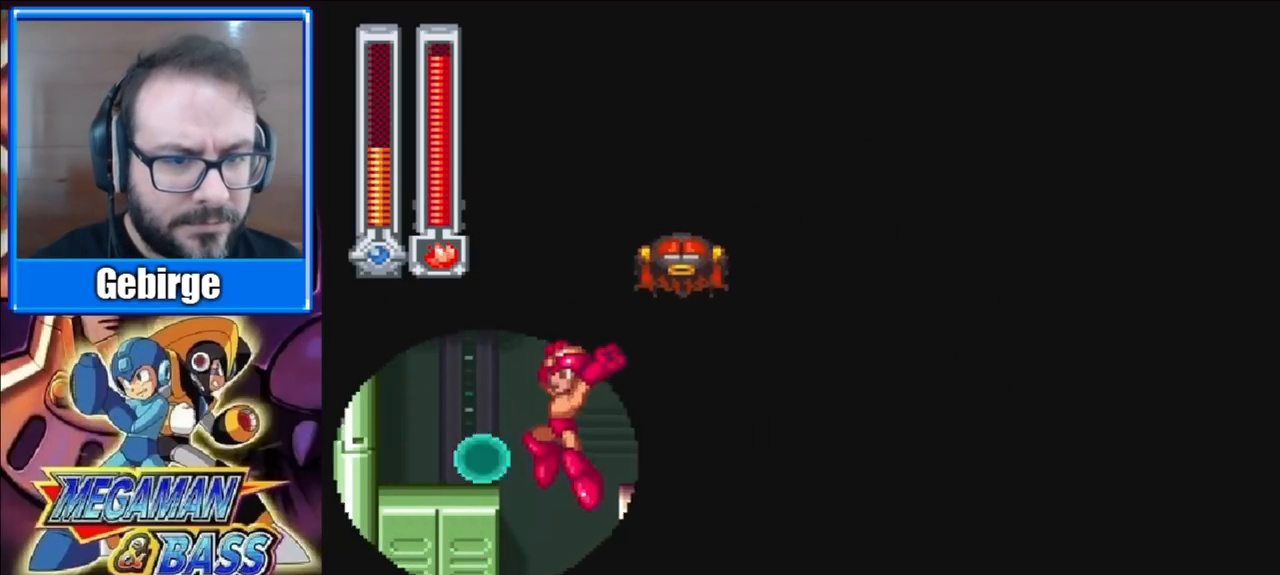
Gameplay with a controller (Xbox layout); each line is a JSON object with the inputs held at the frame after it. "events" lists button and stick changes between this image and that frame as [ms after this image, input, new state], when the widget could be followed in between. Not read: L1 L2 R1 R2 left_stick.
{"buttons": [], "right_stick": "center", "events": [[67, "DPAD_LEFT", "up"]]}
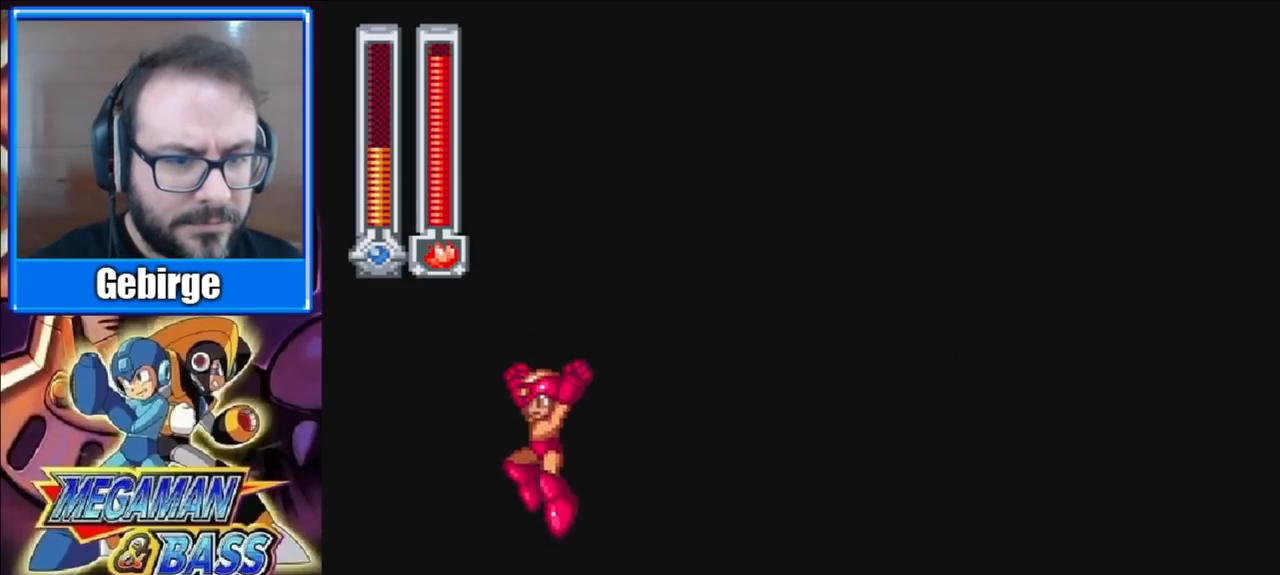
{"buttons": [], "right_stick": "center", "events": []}
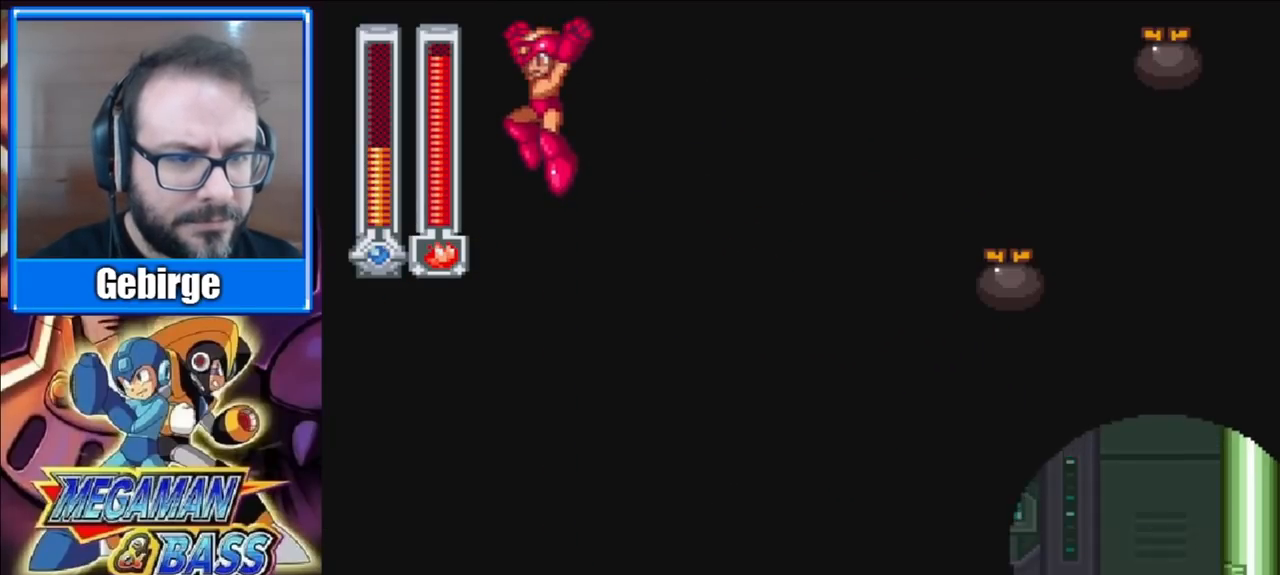
{"buttons": ["DPAD_RIGHT"], "right_stick": "center", "events": [[33, "DPAD_RIGHT", "down"]]}
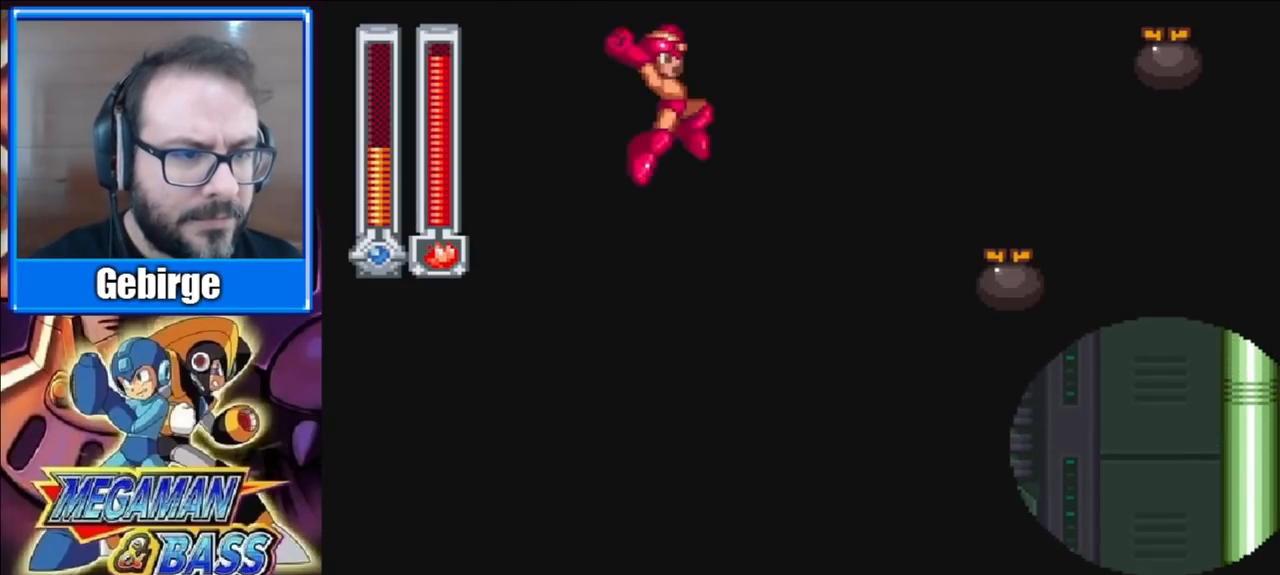
{"buttons": ["DPAD_RIGHT"], "right_stick": "center", "events": []}
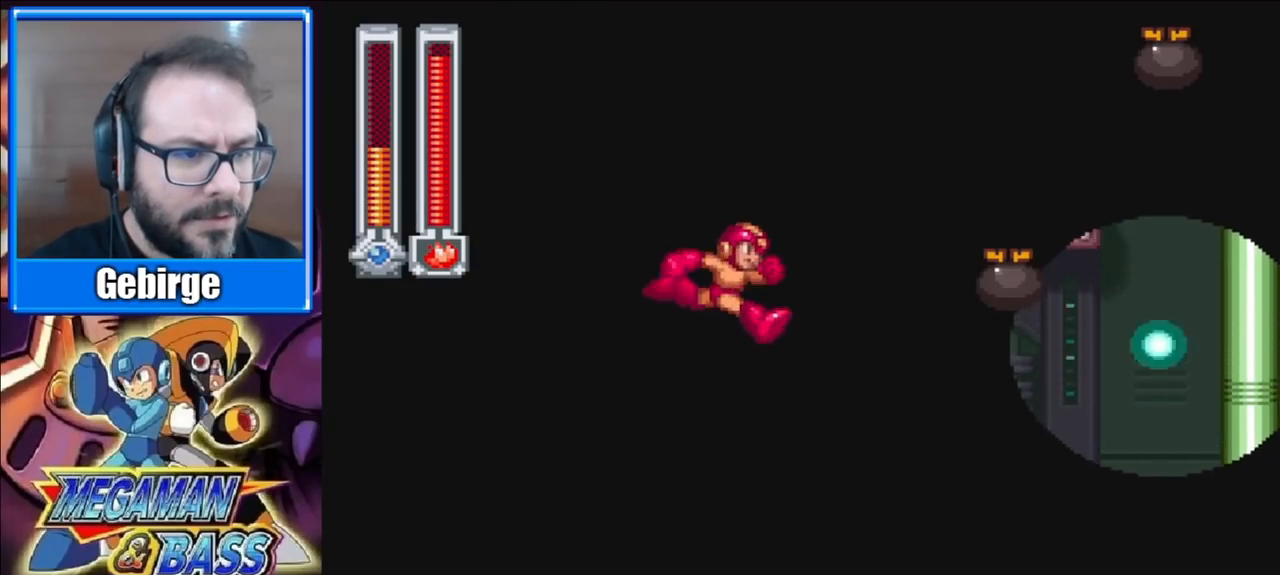
{"buttons": ["DPAD_DOWN", "DPAD_LEFT"], "right_stick": "center", "events": [[133, "DPAD_DOWN", "down"], [217, "DPAD_RIGHT", "up"], [233, "A", "down"], [333, "DPAD_RIGHT", "down"], [433, "A", "up"], [450, "DPAD_RIGHT", "up"], [483, "DPAD_LEFT", "down"]]}
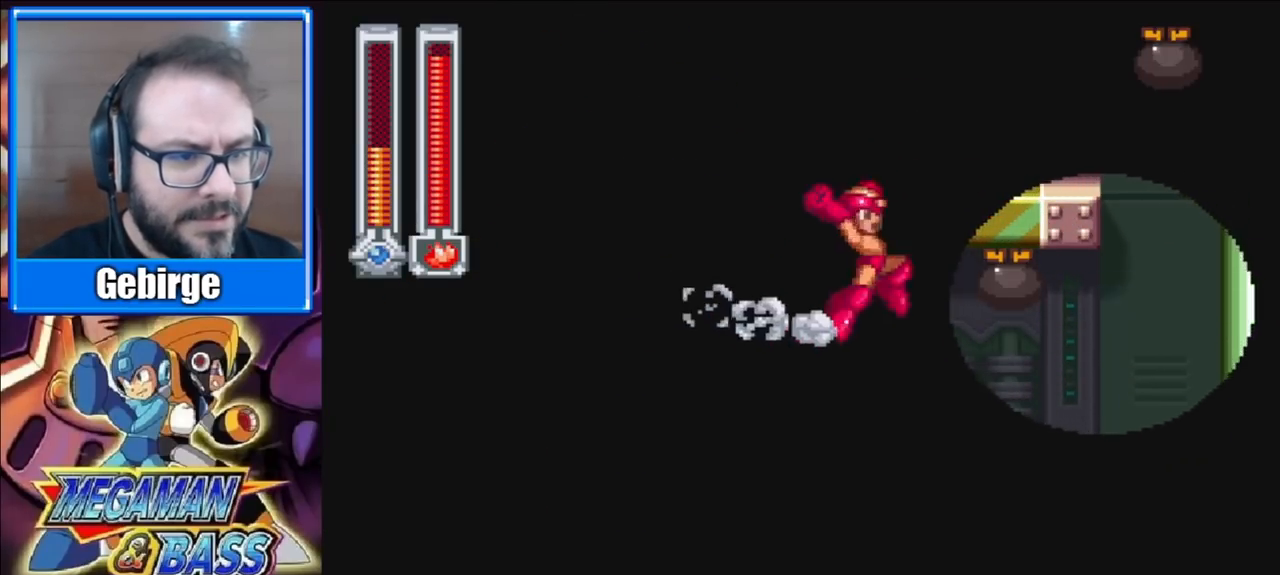
{"buttons": ["DPAD_LEFT"], "right_stick": "center", "events": [[50, "DPAD_DOWN", "up"]]}
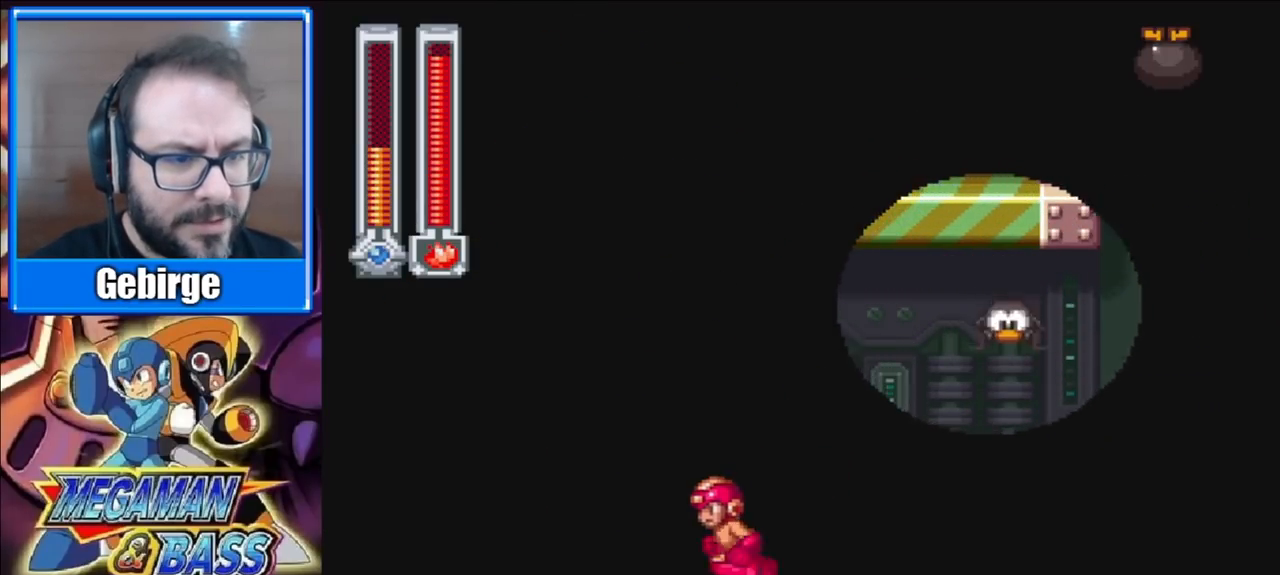
{"buttons": ["DPAD_LEFT"], "right_stick": "center", "events": []}
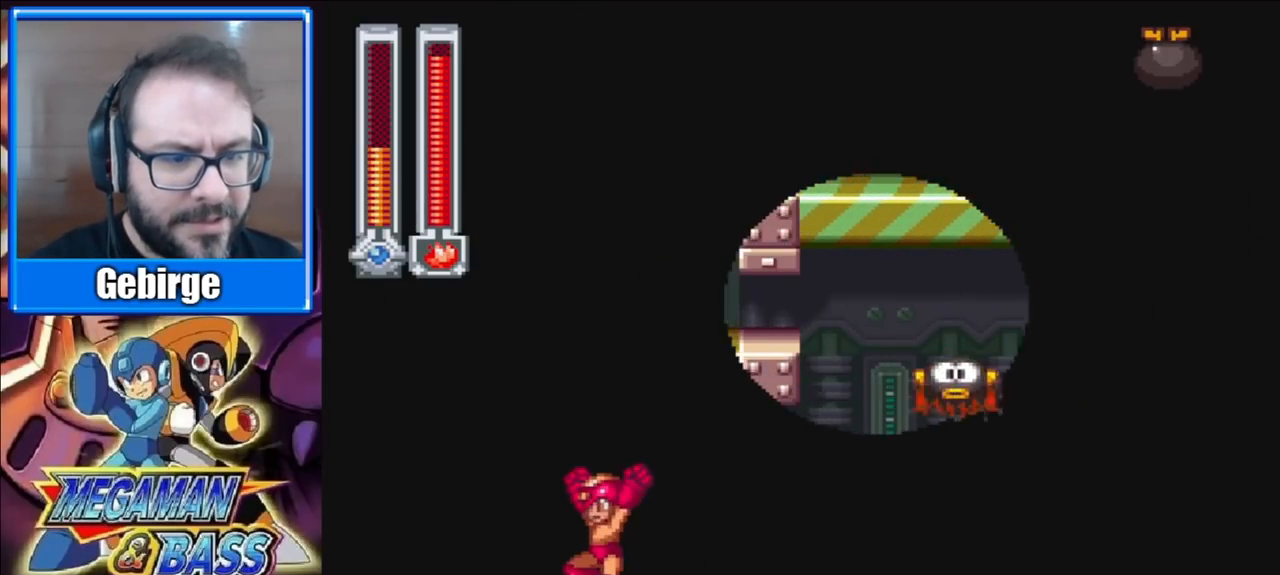
{"buttons": [], "right_stick": "center", "events": [[367, "DPAD_LEFT", "up"]]}
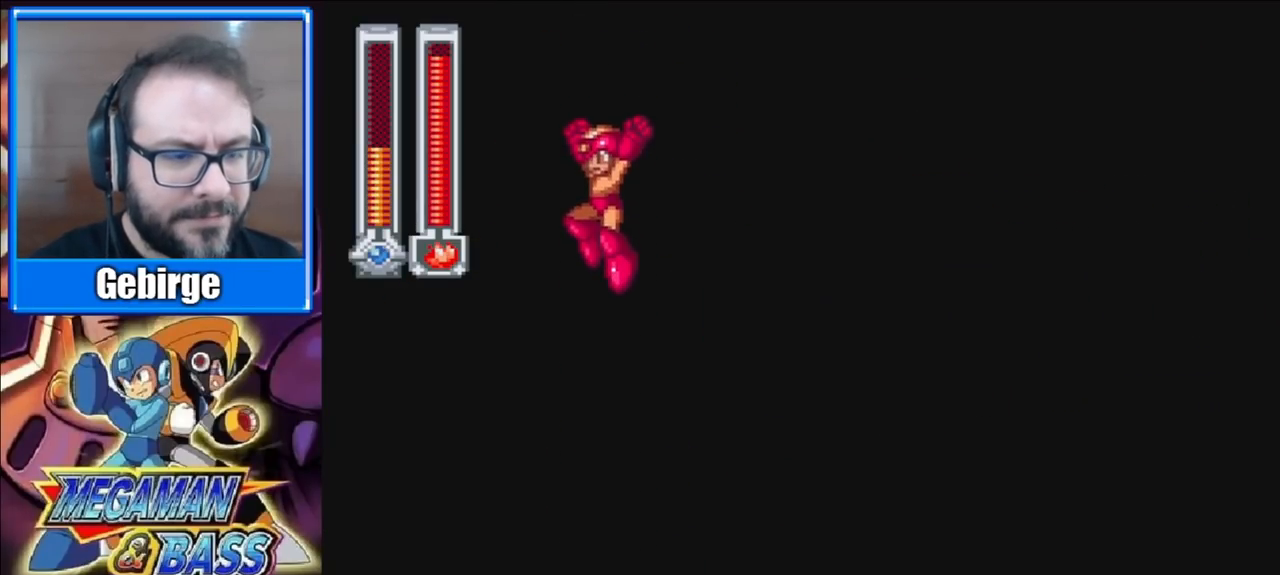
{"buttons": [], "right_stick": "center", "events": []}
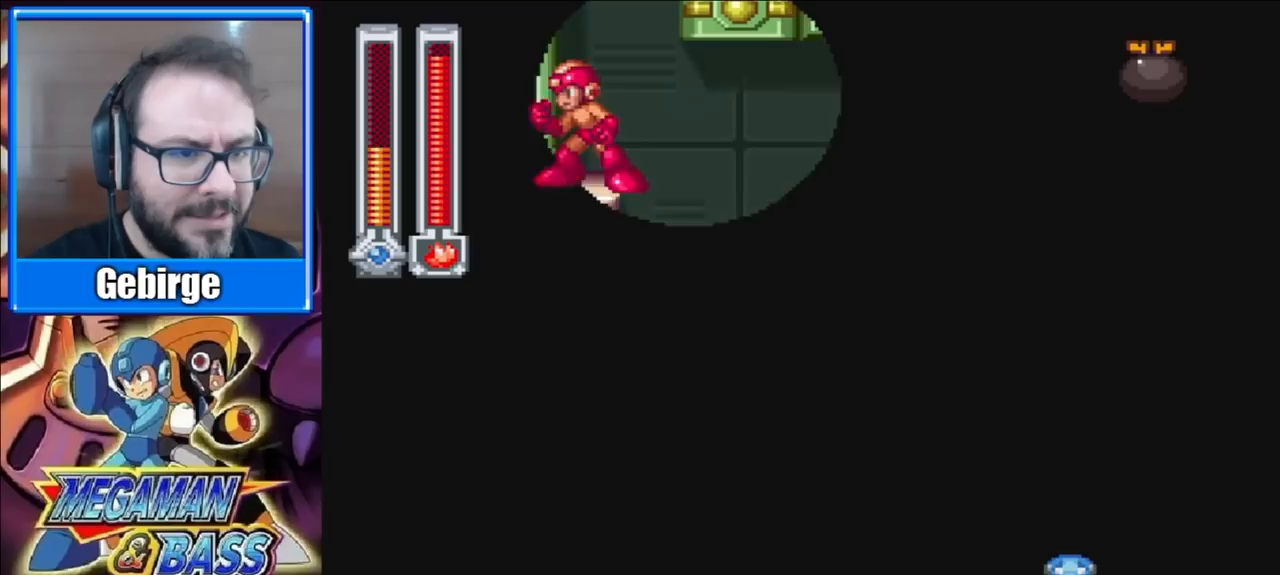
{"buttons": [], "right_stick": "center", "events": [[17, "DPAD_RIGHT", "down"], [500, "DPAD_RIGHT", "up"]]}
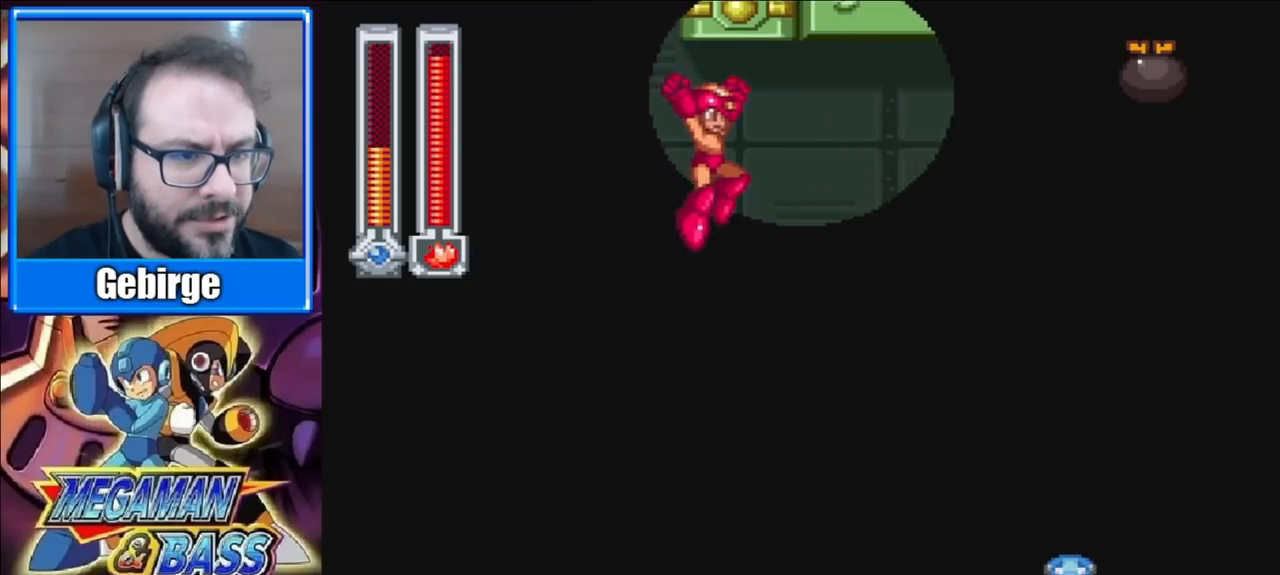
{"buttons": [], "right_stick": "center", "events": []}
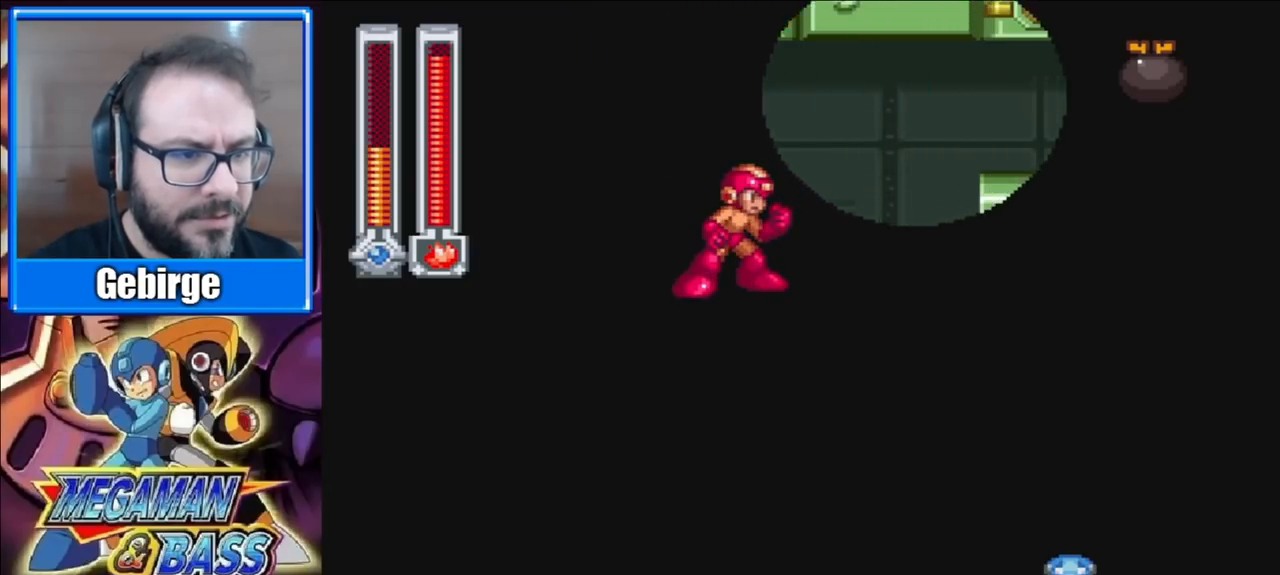
{"buttons": [], "right_stick": "center", "events": []}
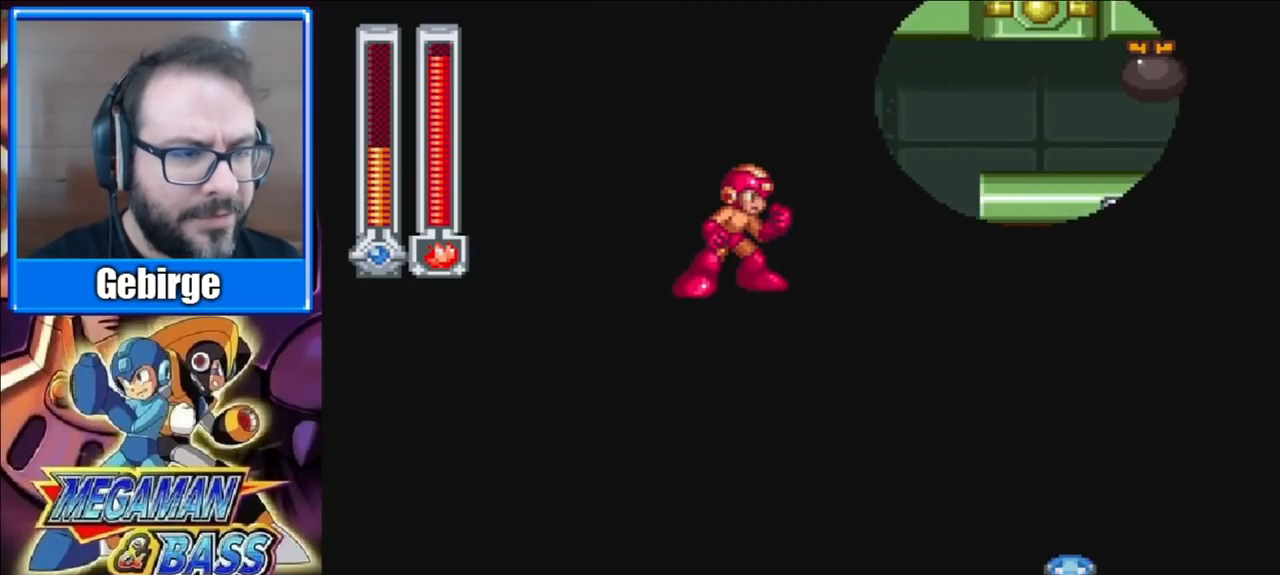
{"buttons": [], "right_stick": "center", "events": []}
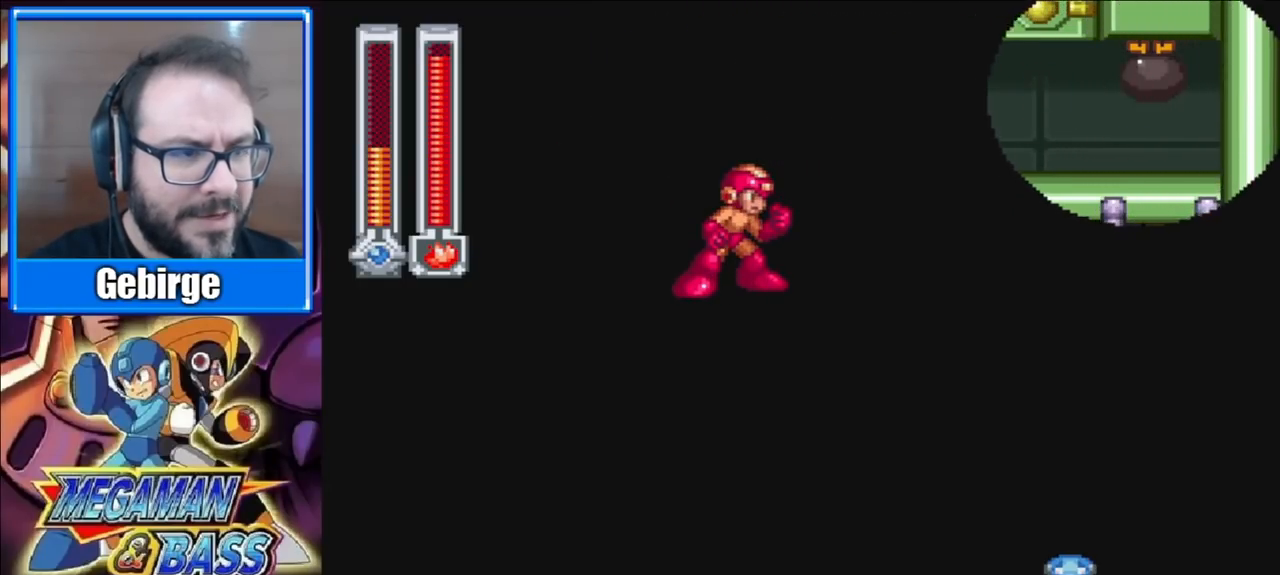
{"buttons": [], "right_stick": "center", "events": []}
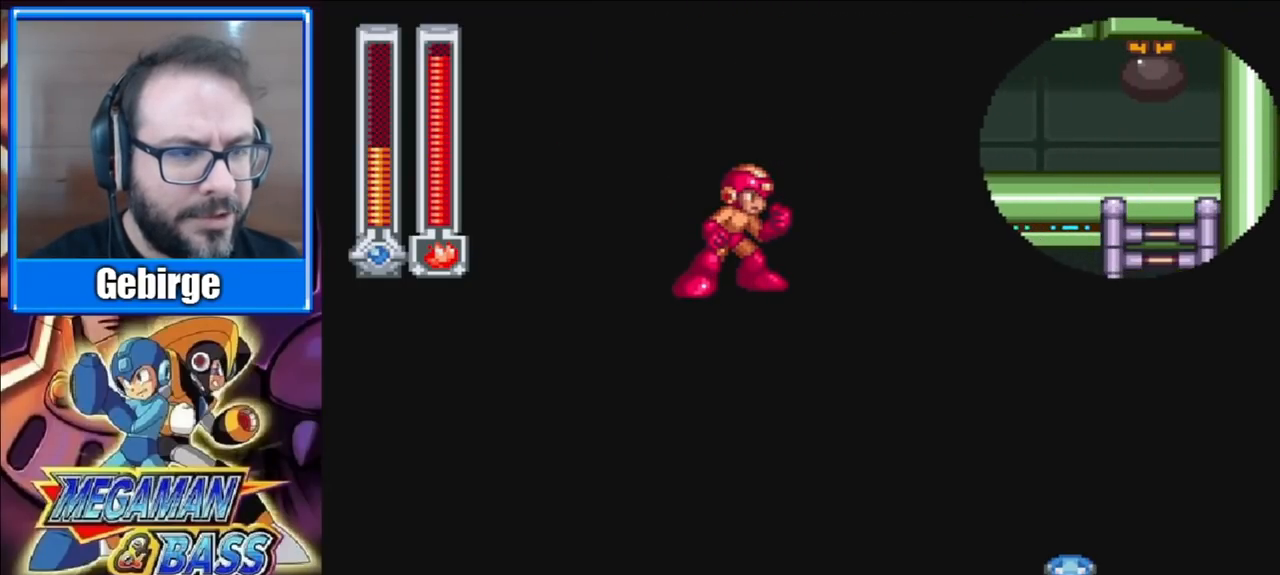
{"buttons": [], "right_stick": "center", "events": []}
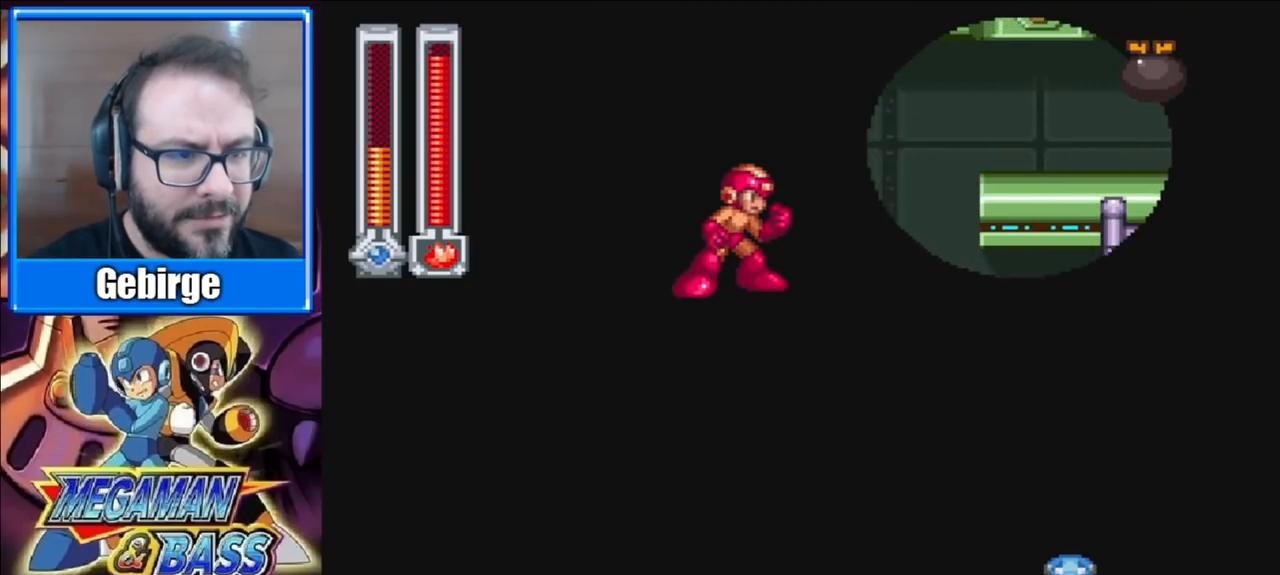
{"buttons": [], "right_stick": "center", "events": []}
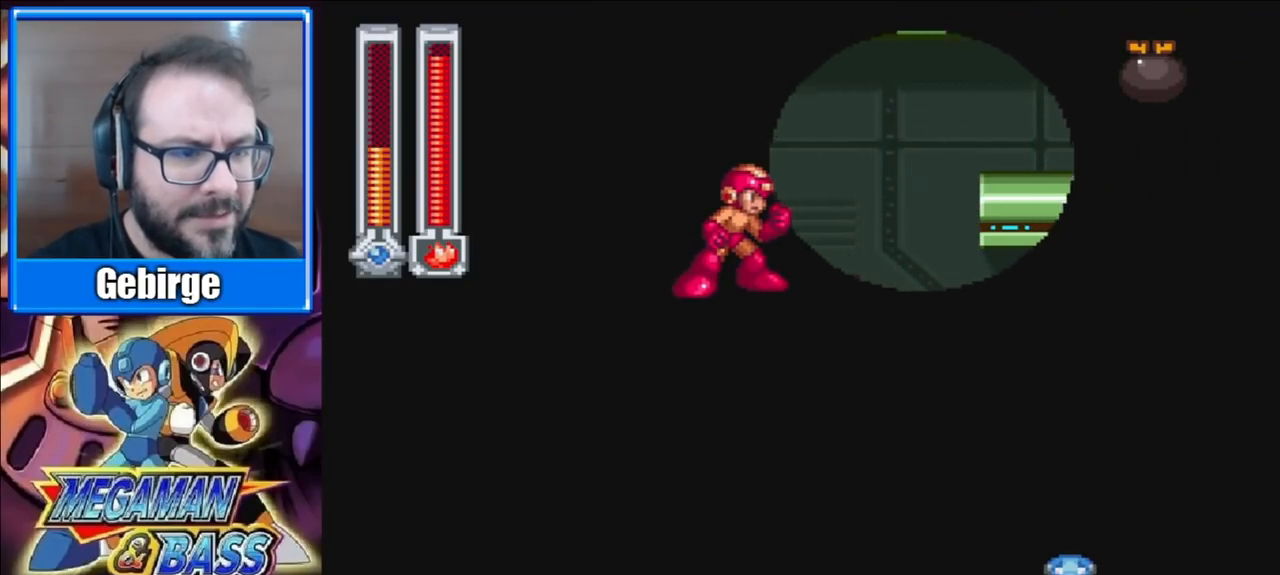
{"buttons": ["DPAD_RIGHT"], "right_stick": "center", "events": [[67, "DPAD_RIGHT", "down"], [217, "DPAD_RIGHT", "up"], [450, "DPAD_RIGHT", "down"]]}
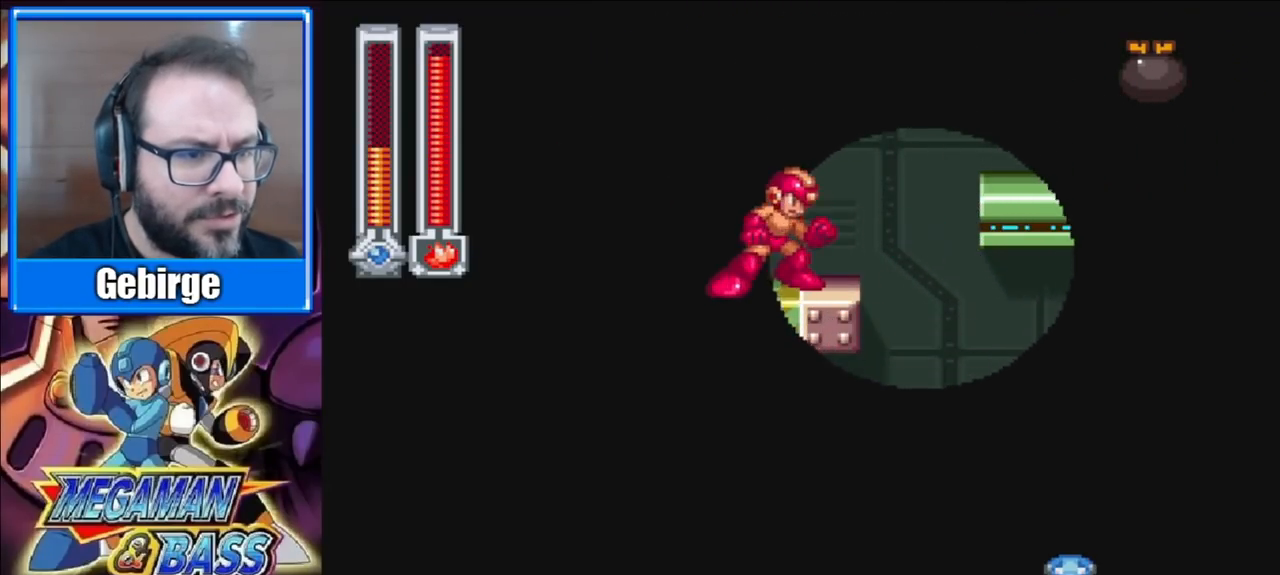
{"buttons": ["A", "DPAD_RIGHT"], "right_stick": "center", "events": [[283, "A", "down"]]}
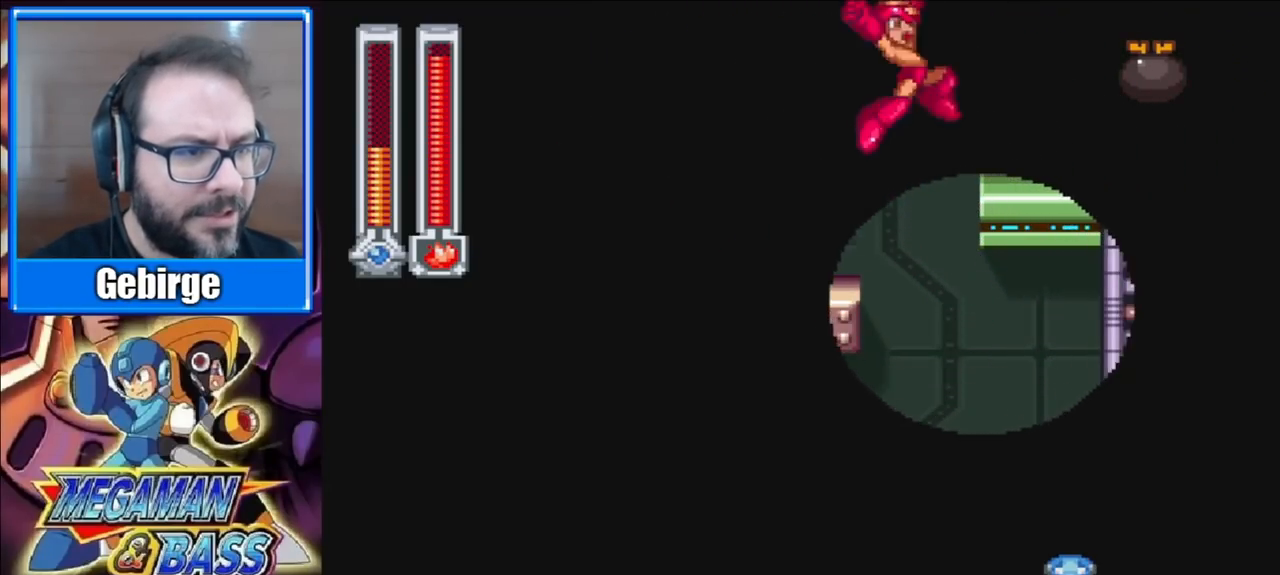
{"buttons": ["X"], "right_stick": "center", "events": [[67, "X", "down"], [183, "A", "up"], [267, "X", "up"], [300, "DPAD_RIGHT", "up"], [400, "A", "down"], [433, "X", "down"], [467, "A", "up"]]}
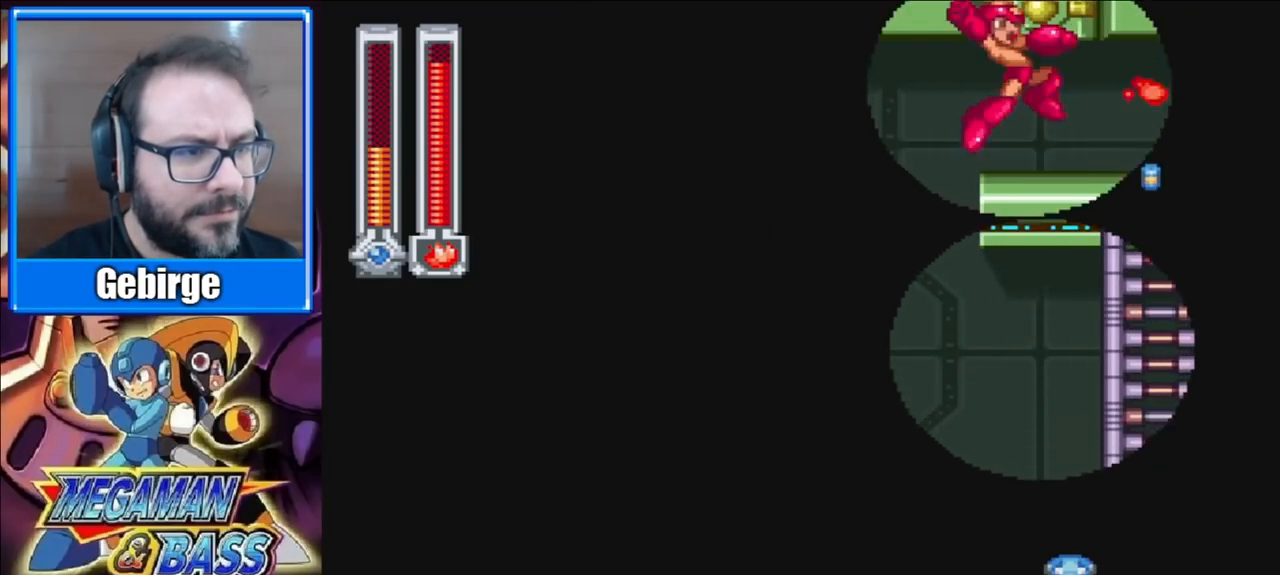
{"buttons": ["DPAD_DOWN"], "right_stick": "center", "events": [[33, "DPAD_RIGHT", "down"], [83, "X", "up"], [367, "DPAD_DOWN", "down"], [417, "DPAD_RIGHT", "up"]]}
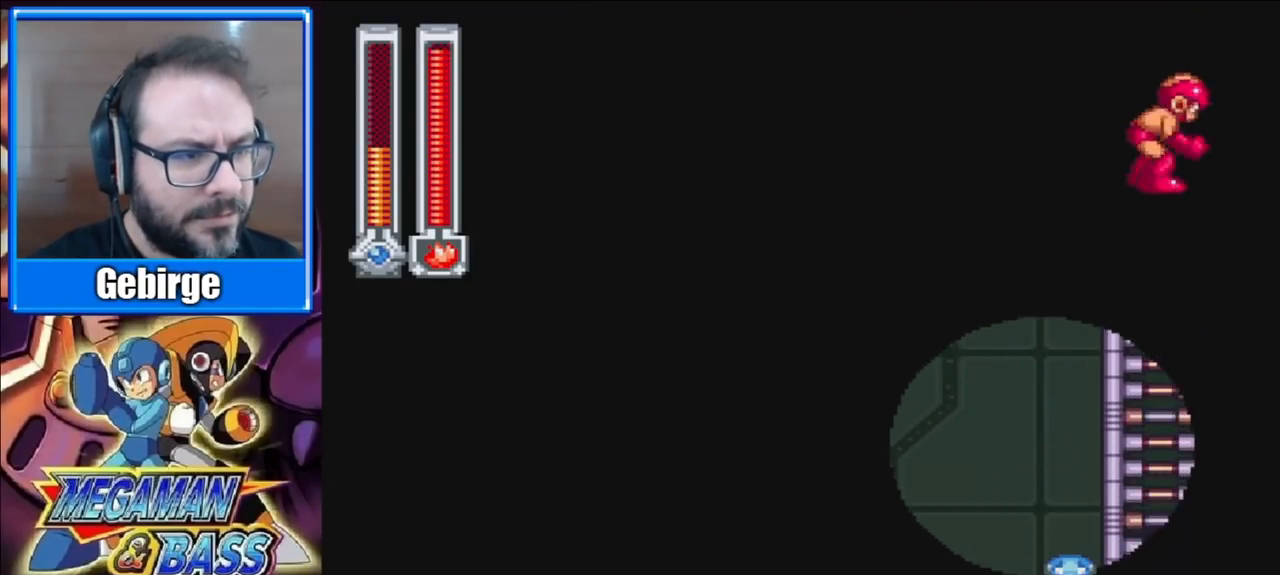
{"buttons": [], "right_stick": "center", "events": [[300, "A", "down"], [300, "DPAD_DOWN", "up"], [433, "A", "up"]]}
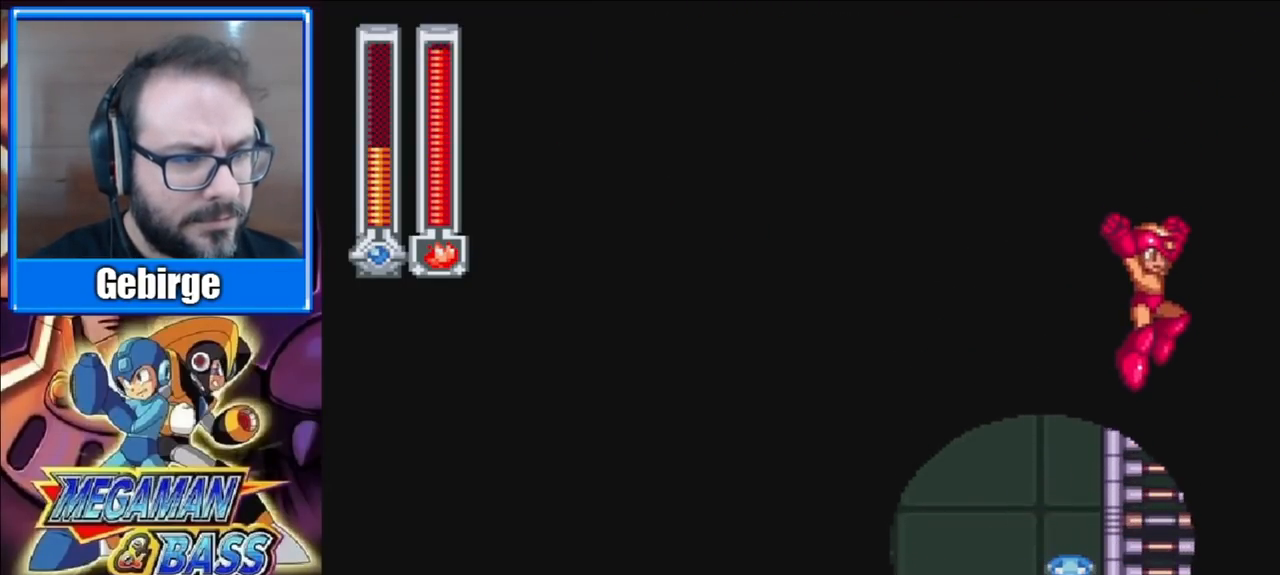
{"buttons": [], "right_stick": "center", "events": []}
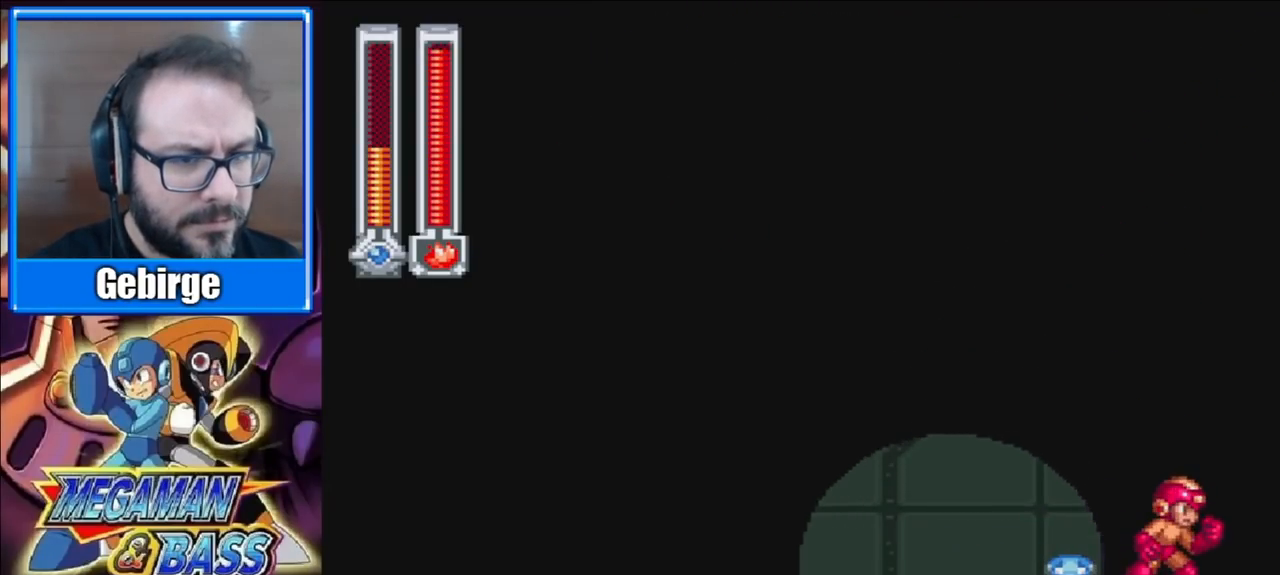
{"buttons": [], "right_stick": "center", "events": []}
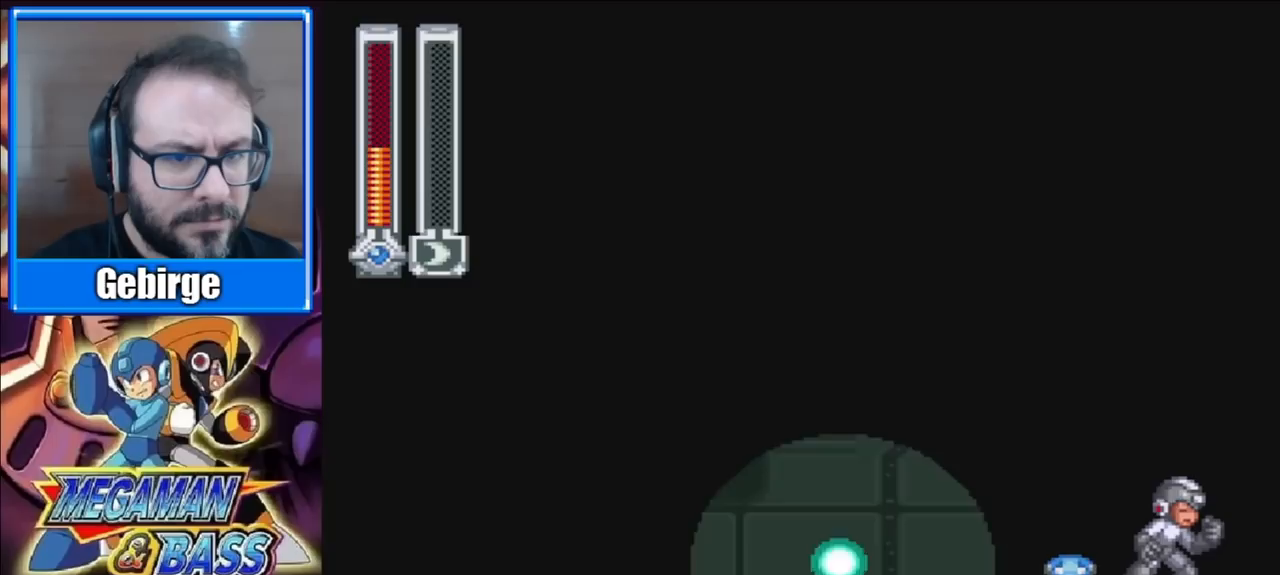
{"buttons": [], "right_stick": "center", "events": []}
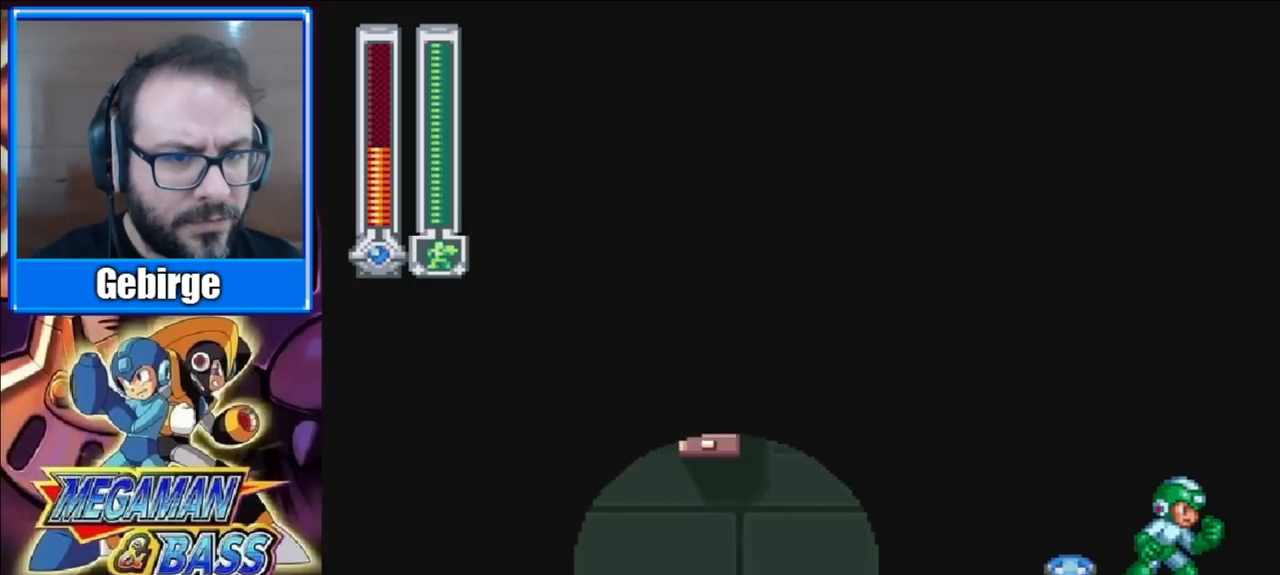
{"buttons": [], "right_stick": "center", "events": []}
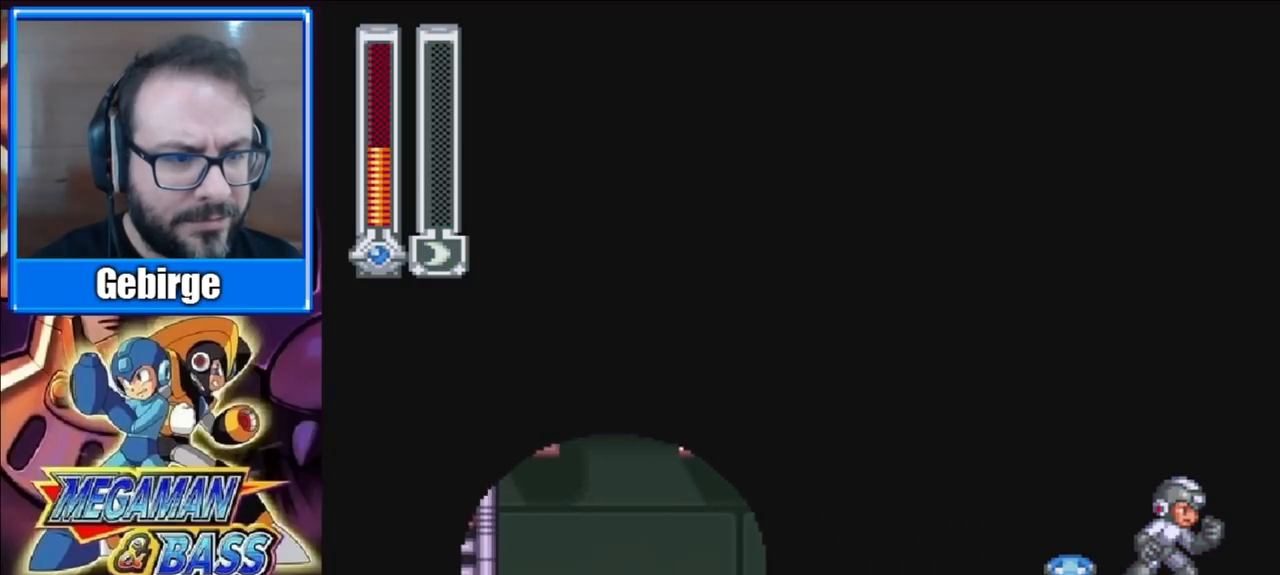
{"buttons": [], "right_stick": "center", "events": [[217, "DPAD_LEFT", "down"], [483, "DPAD_LEFT", "up"]]}
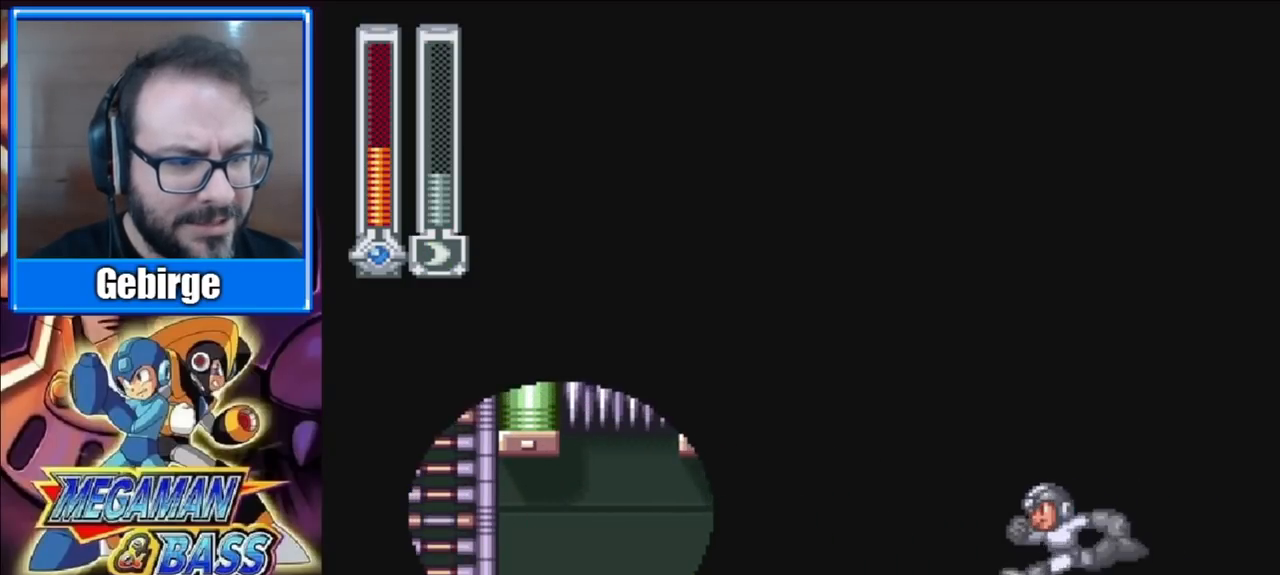
{"buttons": ["DPAD_LEFT"], "right_stick": "center", "events": [[400, "DPAD_LEFT", "down"]]}
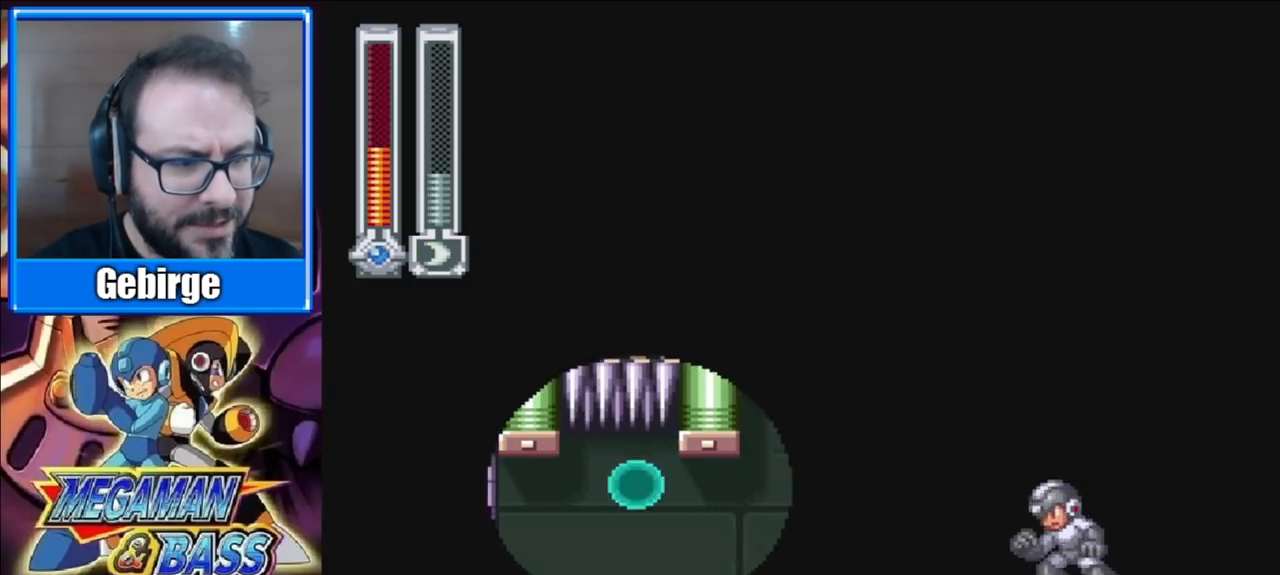
{"buttons": [], "right_stick": "center", "events": [[83, "DPAD_LEFT", "up"]]}
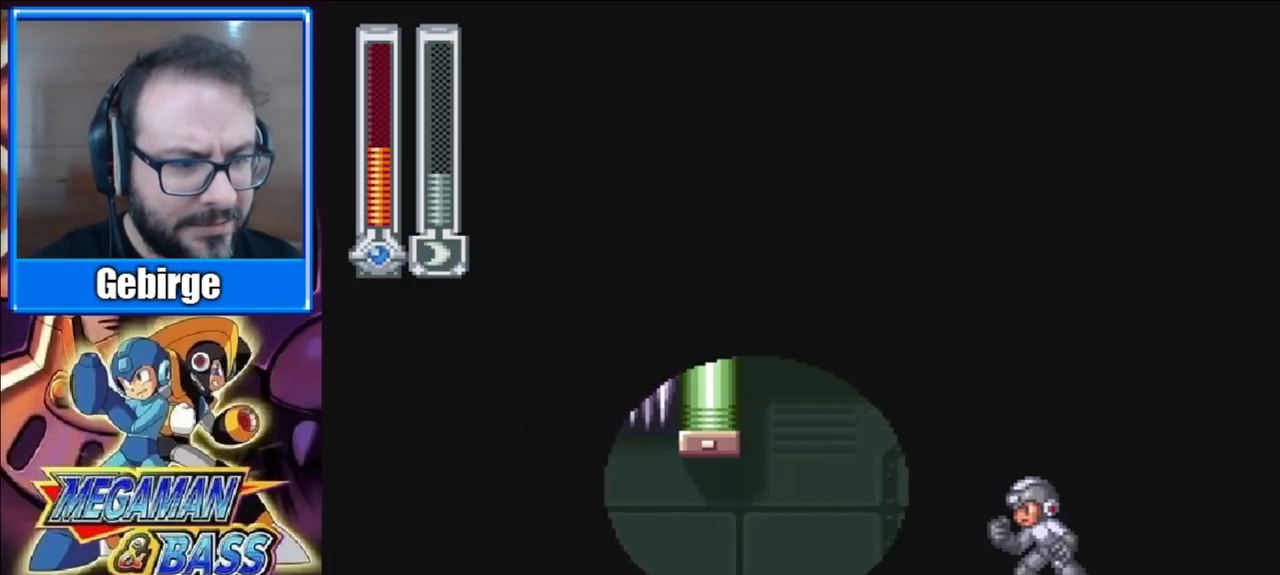
{"buttons": [], "right_stick": "center", "events": []}
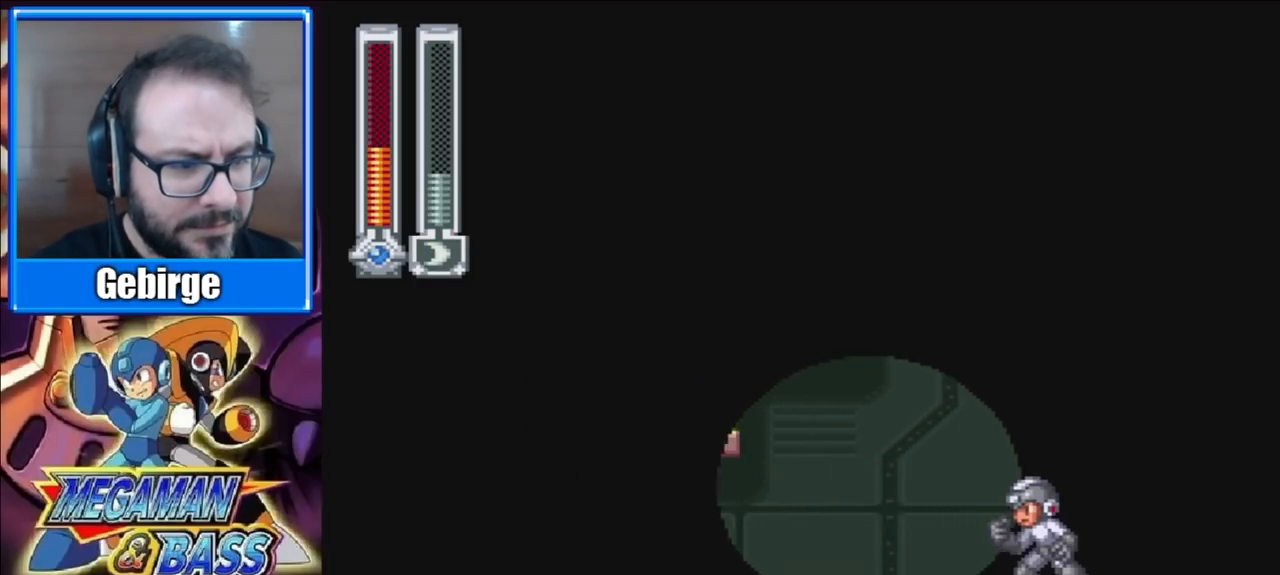
{"buttons": ["DPAD_LEFT"], "right_stick": "center", "events": [[450, "DPAD_LEFT", "down"]]}